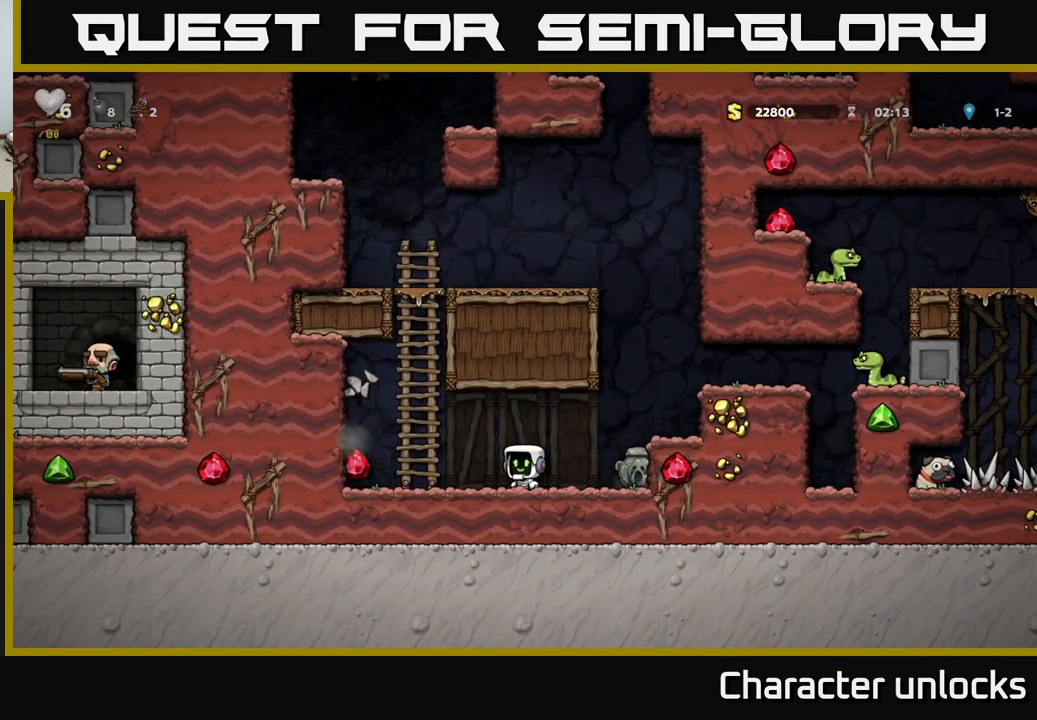
Gameplay with a controller (Xbox layout); each line is a JSON object with the inputs held at the frame after it. "events" lists button and stick changes between this image and that frame as [ms after this image, input, new state], when the widget could be followed in between. Not read: left_stick right_stick.
{"buttons": ["DPAD_LEFT"], "events": [[167, "DPAD_LEFT", "down"]]}
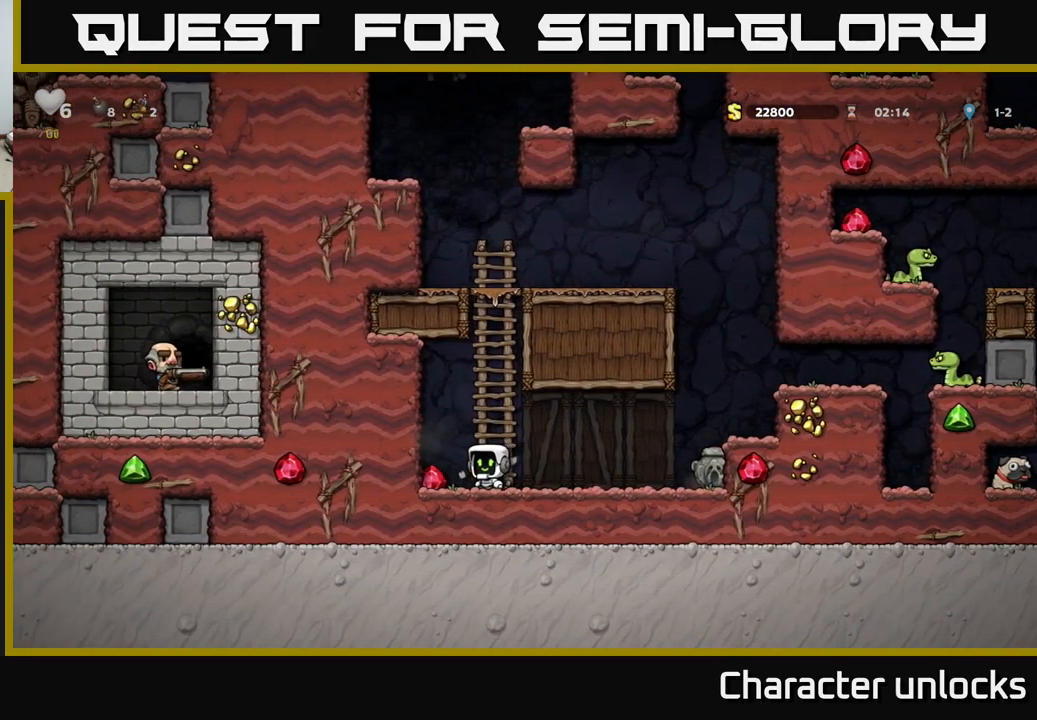
{"buttons": ["DPAD_RIGHT"], "events": [[84, "DPAD_LEFT", "up"], [150, "DPAD_RIGHT", "down"]]}
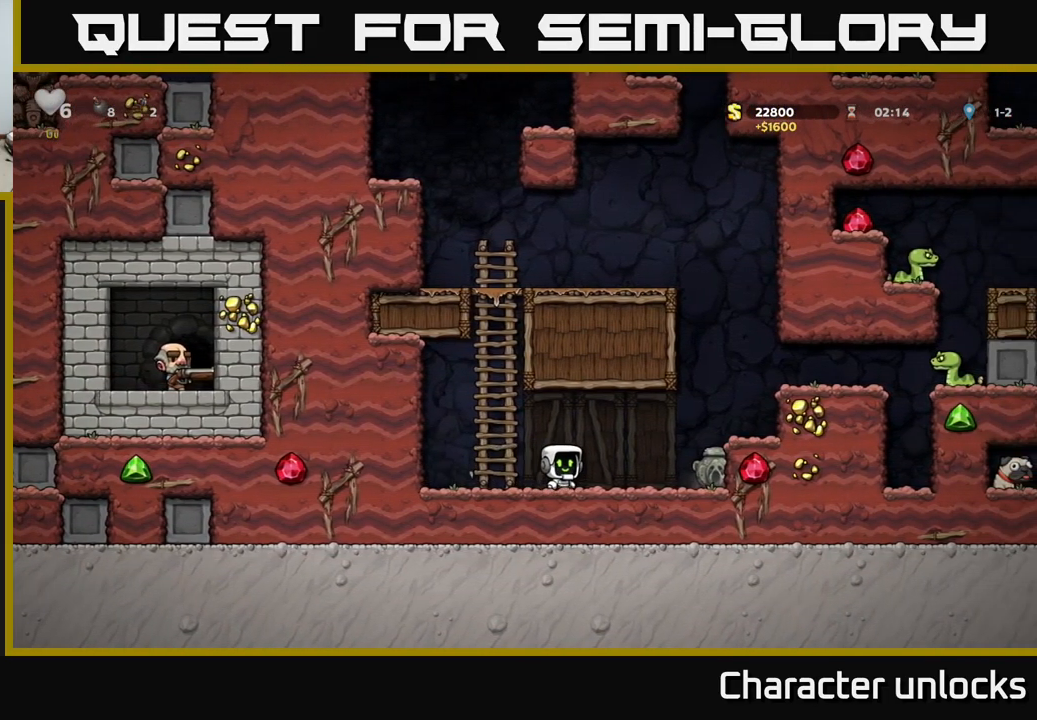
{"buttons": ["A"], "events": [[267, "DPAD_DOWN", "down"], [317, "DPAD_RIGHT", "up"], [334, "X", "down"], [450, "DPAD_DOWN", "up"], [484, "X", "up"], [500, "A", "down"]]}
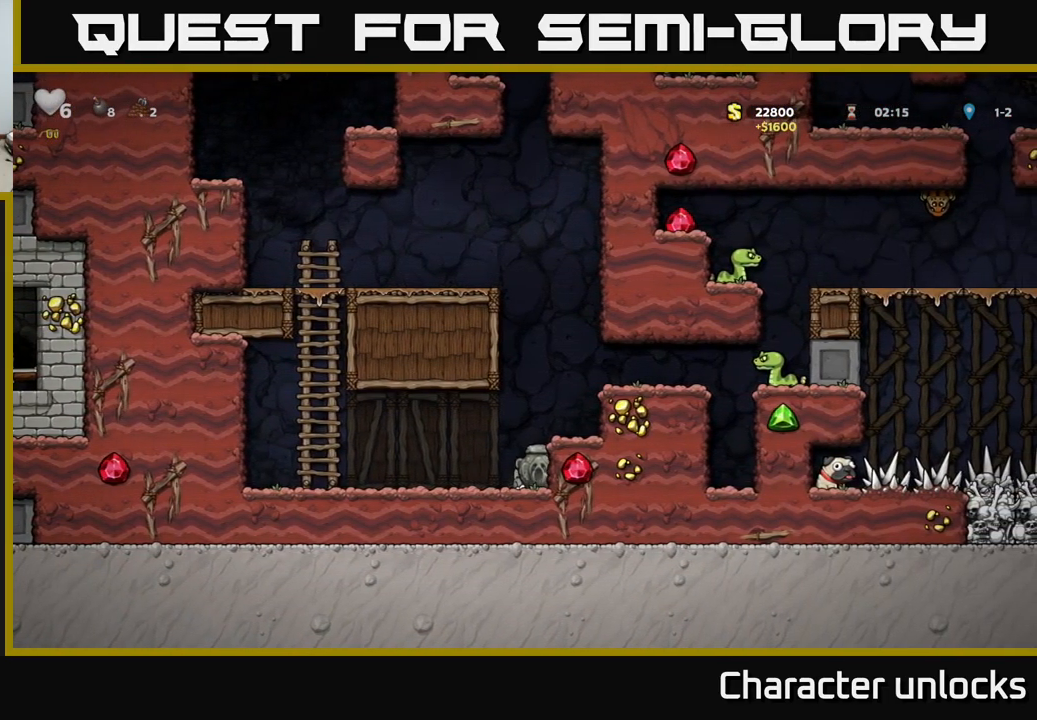
{"buttons": [], "events": [[50, "DPAD_RIGHT", "down"], [150, "A", "up"], [267, "DPAD_RIGHT", "up"]]}
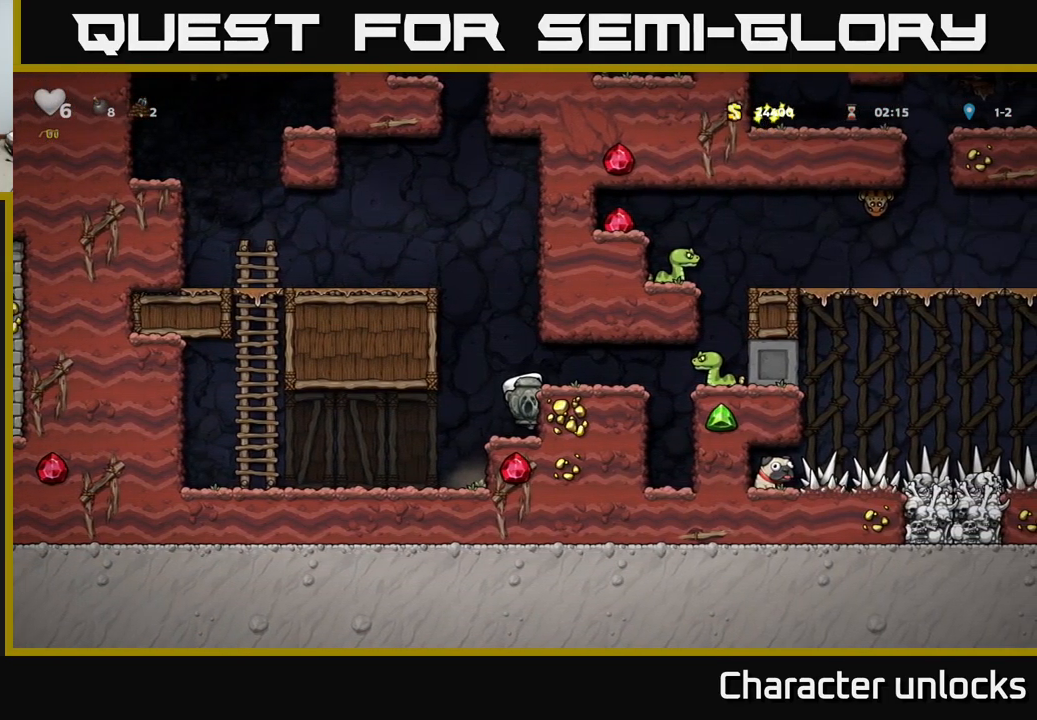
{"buttons": ["DPAD_LEFT"], "events": [[350, "DPAD_LEFT", "down"], [383, "A", "down"], [466, "A", "up"]]}
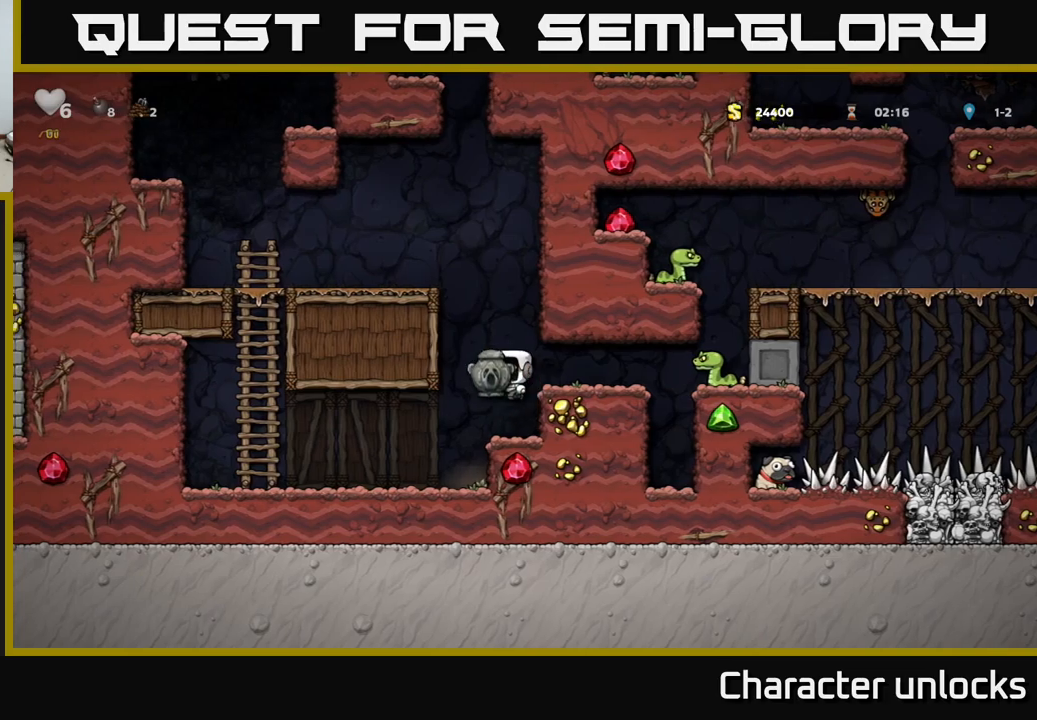
{"buttons": ["DPAD_DOWN"], "events": [[100, "DPAD_LEFT", "up"], [433, "DPAD_DOWN", "down"]]}
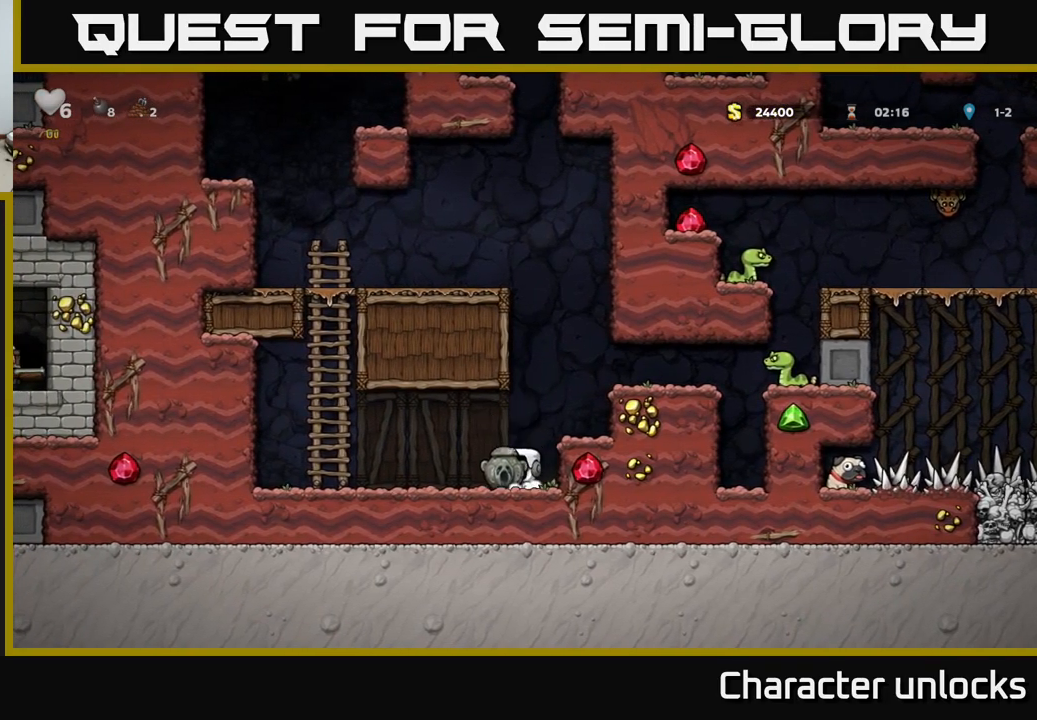
{"buttons": [], "events": [[16, "X", "down"], [133, "DPAD_DOWN", "up"], [183, "A", "down"], [200, "X", "up"], [233, "DPAD_RIGHT", "down"], [350, "A", "up"], [416, "DPAD_RIGHT", "up"]]}
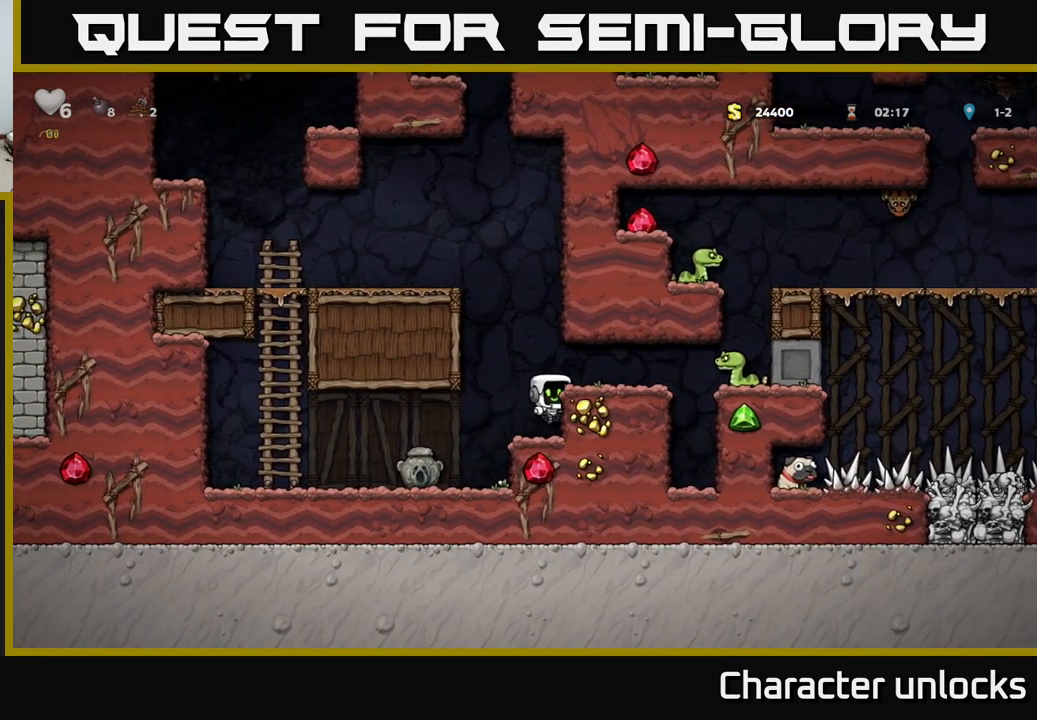
{"buttons": [], "events": [[100, "A", "down"], [116, "DPAD_RIGHT", "down"], [200, "A", "up"], [366, "DPAD_RIGHT", "up"]]}
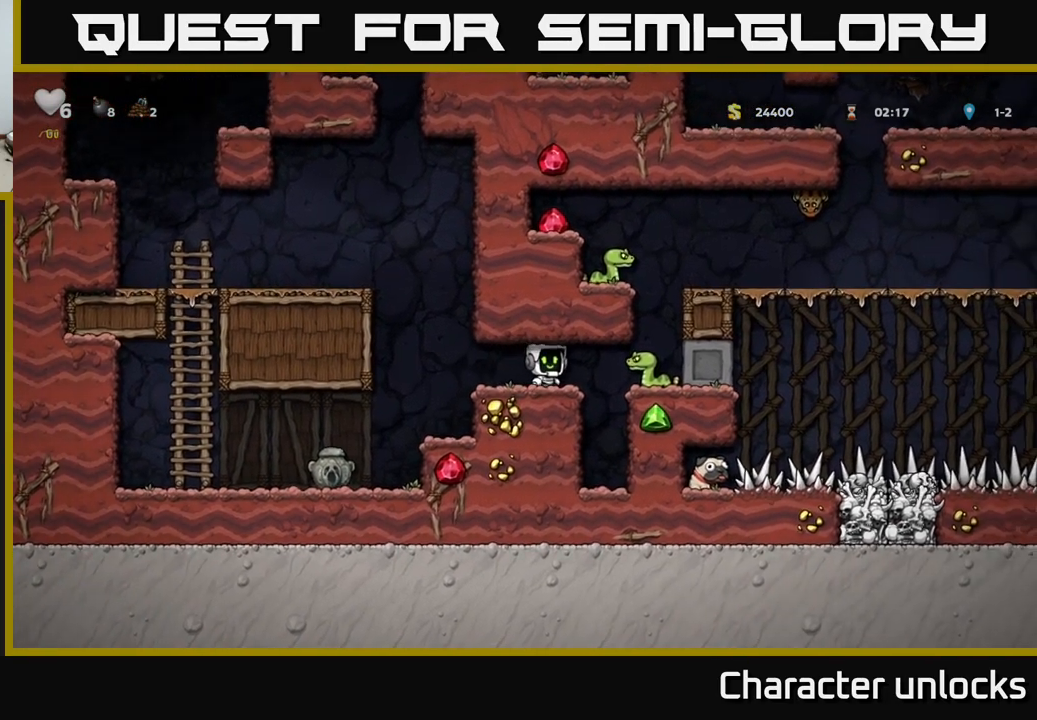
{"buttons": [], "events": [[16, "X", "down"], [100, "DPAD_RIGHT", "down"], [100, "X", "up"], [300, "DPAD_RIGHT", "up"], [416, "DPAD_RIGHT", "down"], [483, "DPAD_RIGHT", "up"]]}
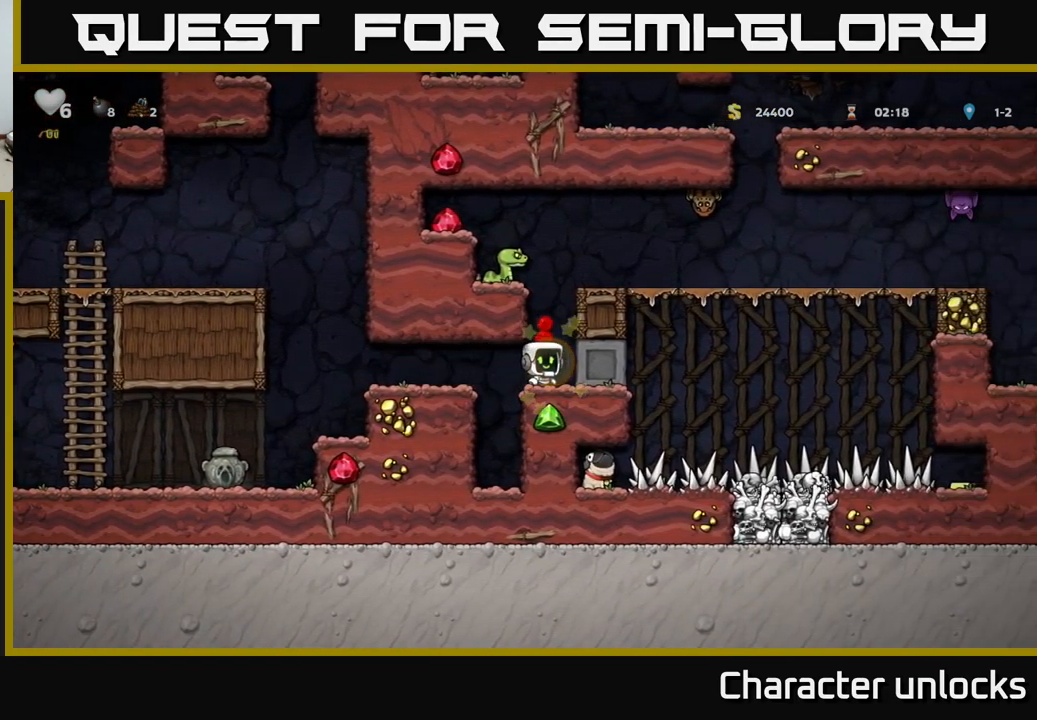
{"buttons": ["DPAD_RIGHT"], "events": [[216, "A", "down"], [283, "DPAD_RIGHT", "down"], [333, "A", "up"]]}
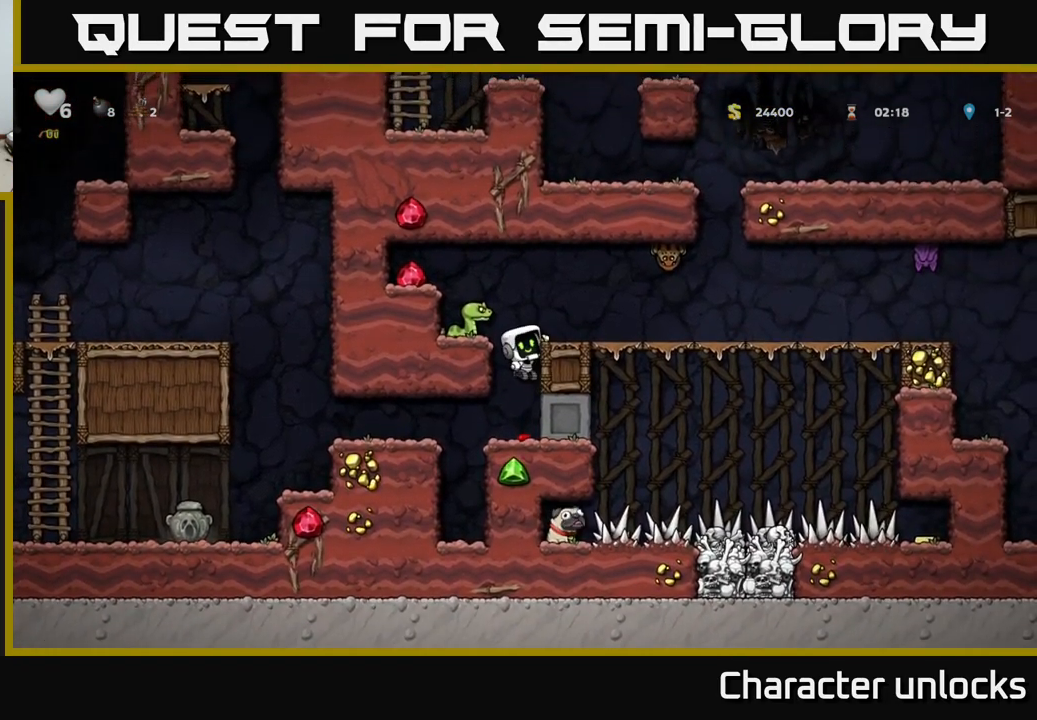
{"buttons": [], "events": [[83, "A", "down"], [183, "A", "up"], [233, "DPAD_RIGHT", "up"]]}
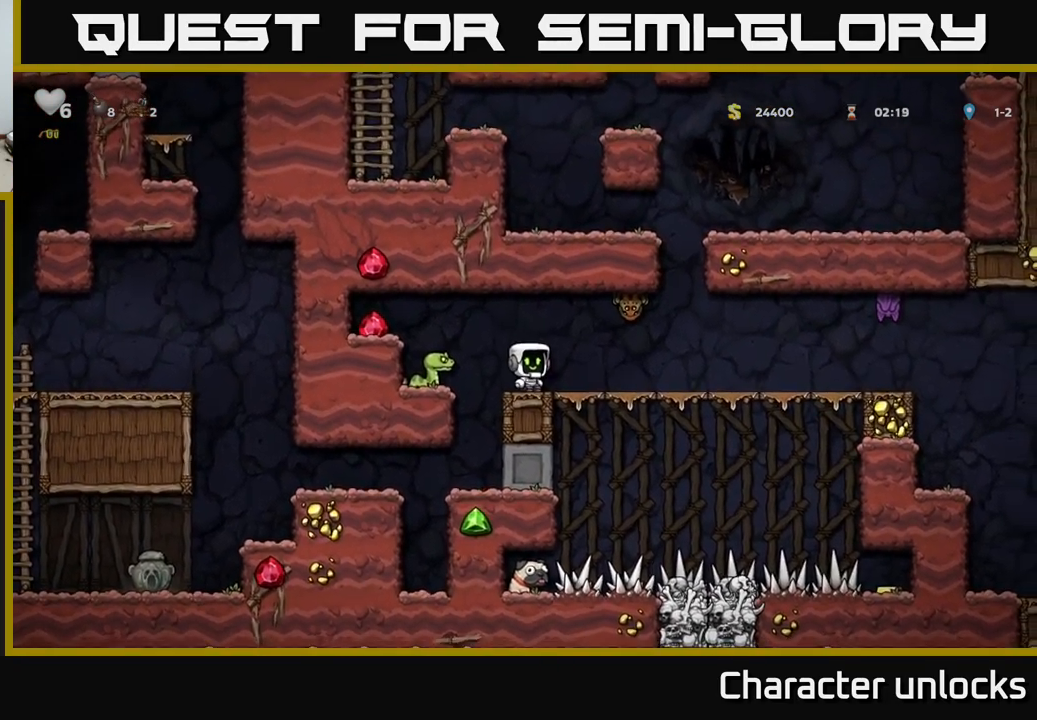
{"buttons": [], "events": [[33, "DPAD_LEFT", "down"], [50, "X", "down"], [116, "DPAD_LEFT", "up"], [150, "X", "up"]]}
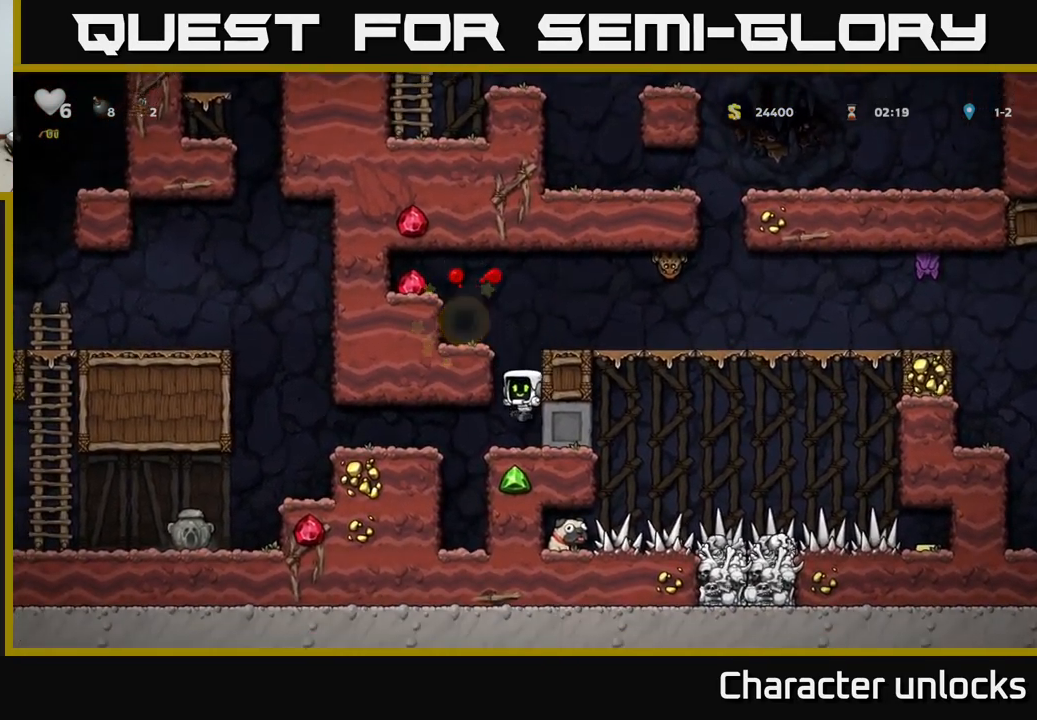
{"buttons": ["A", "DPAD_LEFT"], "events": [[100, "A", "down"], [216, "DPAD_LEFT", "down"], [316, "A", "up"], [416, "A", "down"]]}
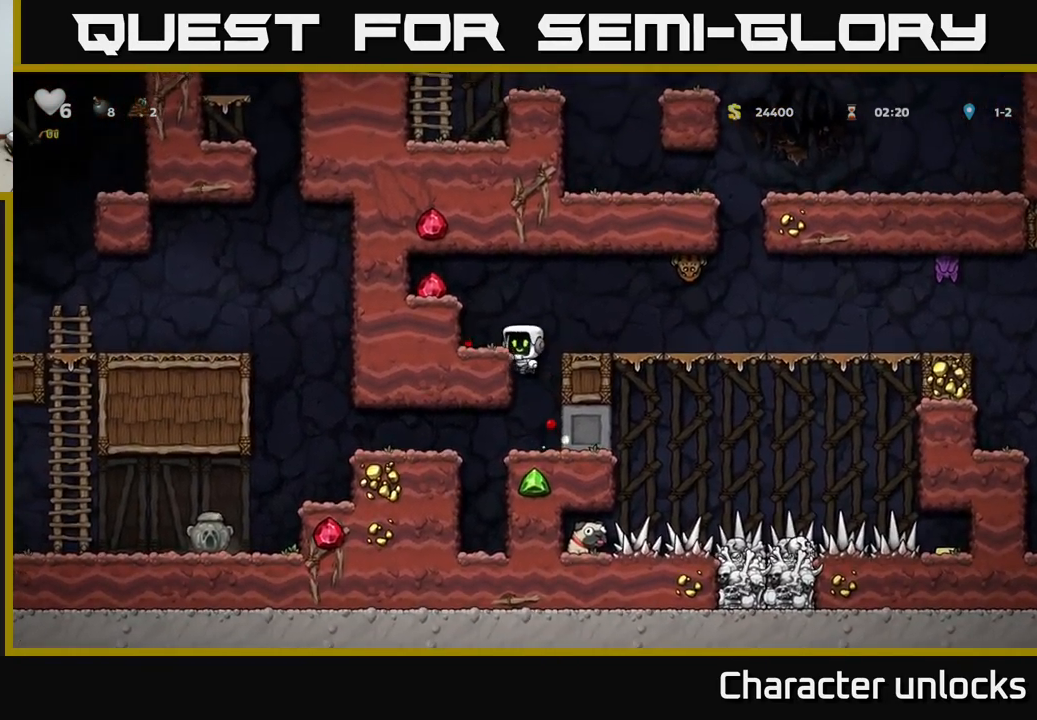
{"buttons": [], "events": [[33, "A", "up"], [266, "A", "down"], [366, "A", "up"], [500, "DPAD_LEFT", "up"]]}
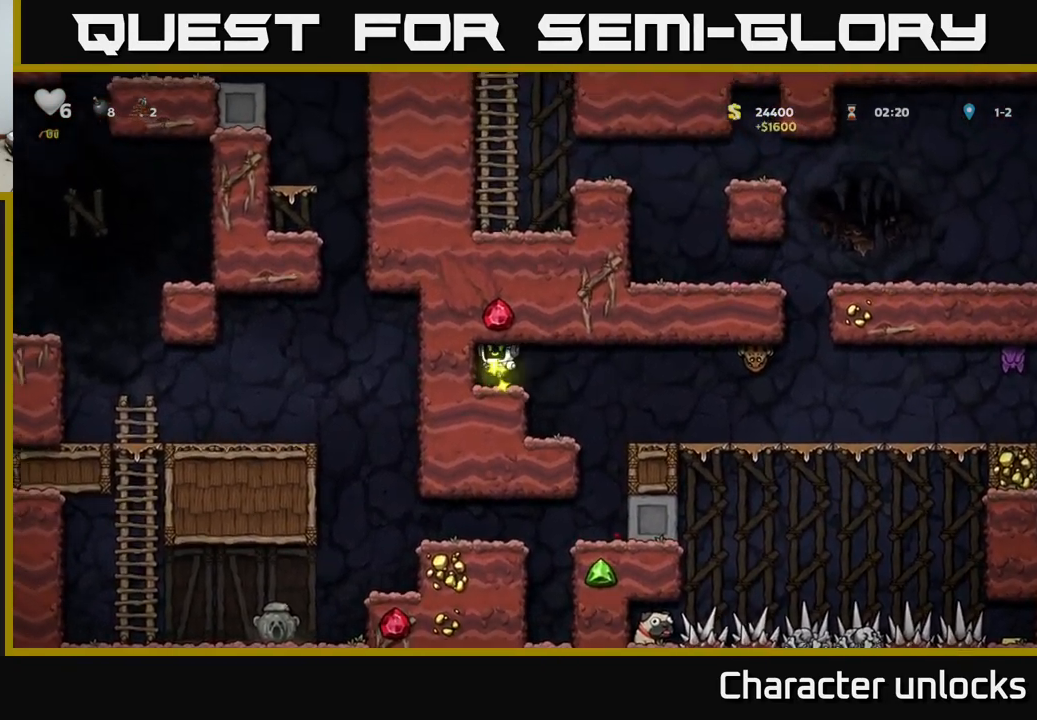
{"buttons": ["DPAD_RIGHT"], "events": [[166, "DPAD_RIGHT", "down"]]}
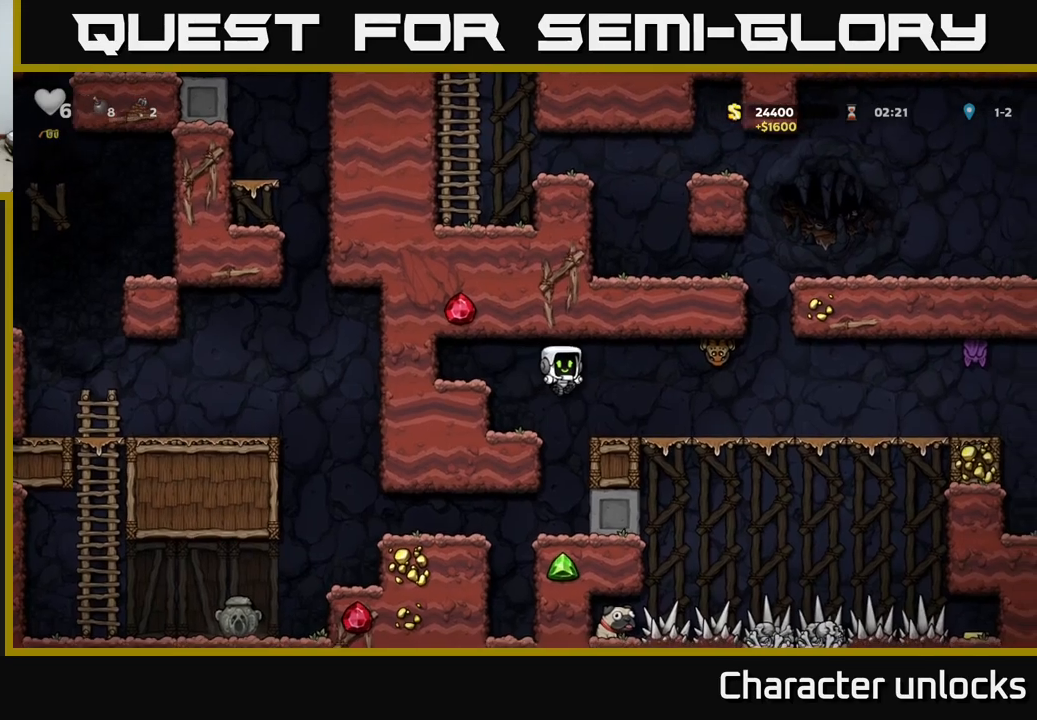
{"buttons": [], "events": [[33, "DPAD_RIGHT", "up"], [150, "X", "down"], [217, "A", "down"], [267, "DPAD_RIGHT", "down"], [267, "X", "up"], [367, "DPAD_RIGHT", "up"], [400, "A", "up"]]}
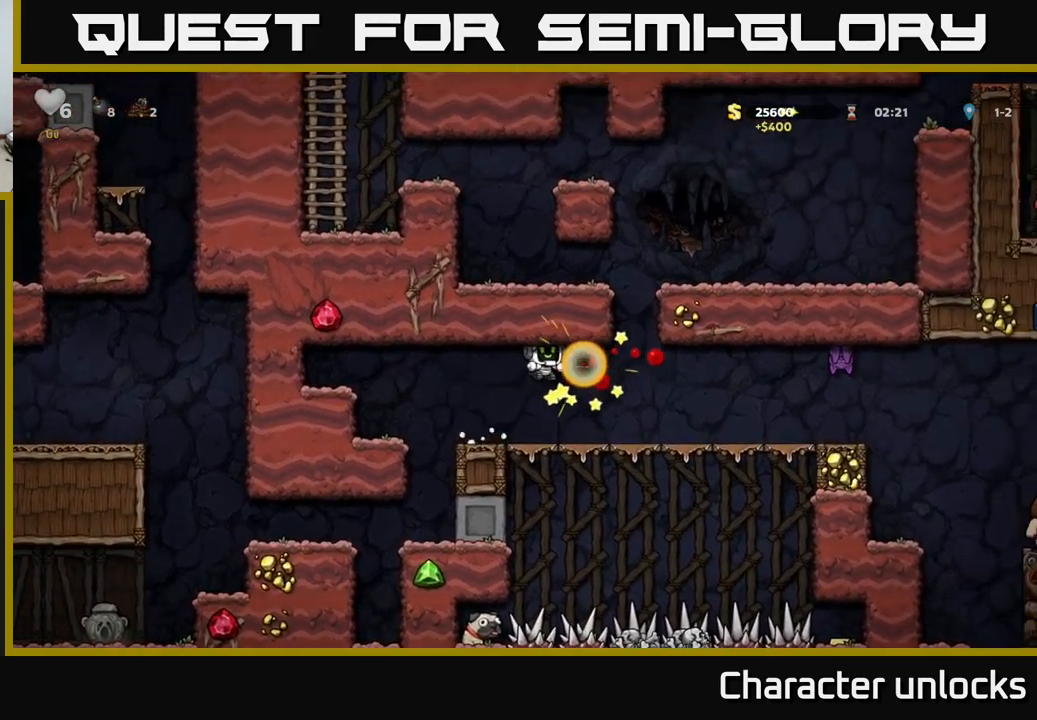
{"buttons": ["DPAD_RIGHT"], "events": [[100, "DPAD_RIGHT", "down"], [367, "X", "down"], [417, "A", "down"], [450, "X", "up"], [483, "A", "up"]]}
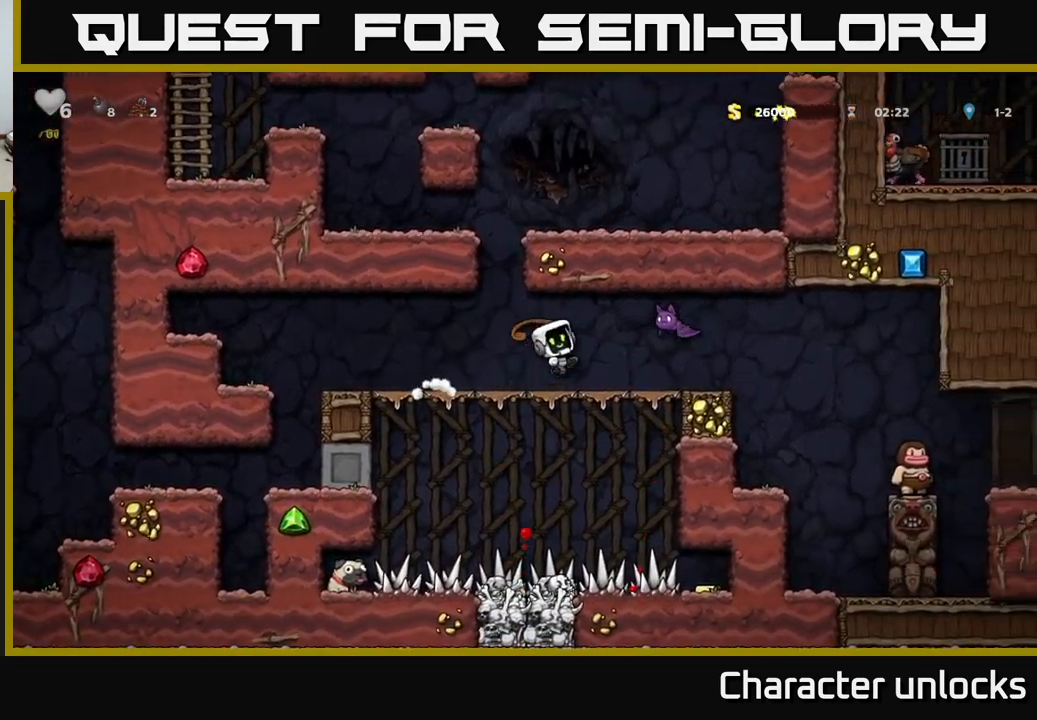
{"buttons": ["DPAD_RIGHT"], "events": [[67, "DPAD_RIGHT", "up"], [383, "DPAD_RIGHT", "down"]]}
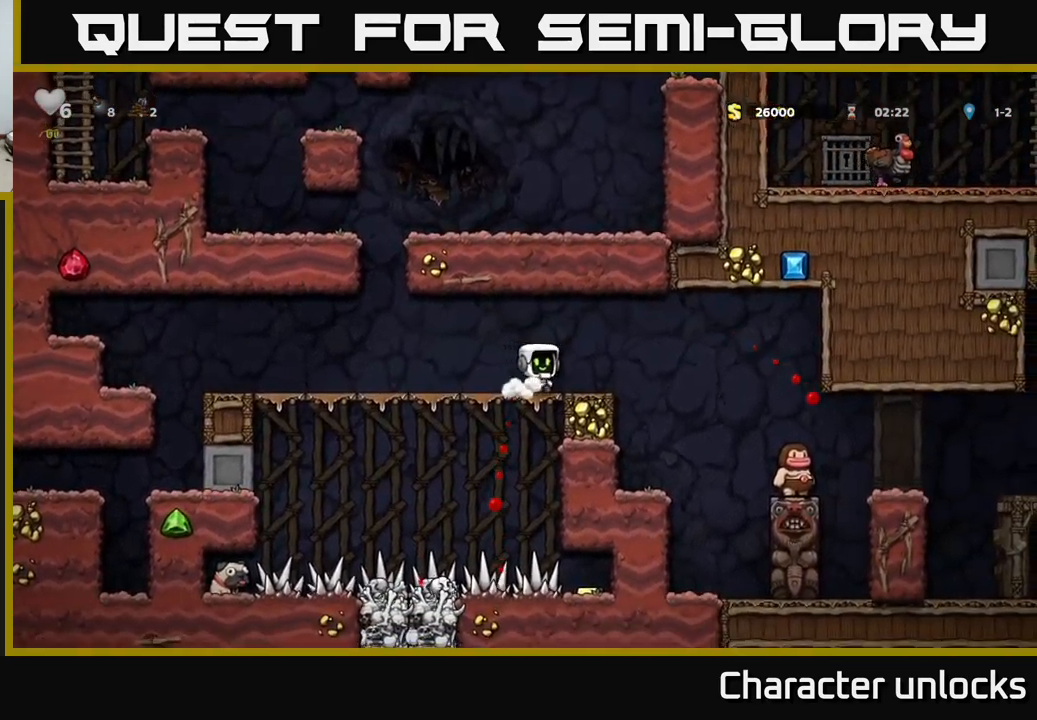
{"buttons": [], "events": [[17, "A", "down"], [117, "A", "up"], [450, "DPAD_RIGHT", "up"]]}
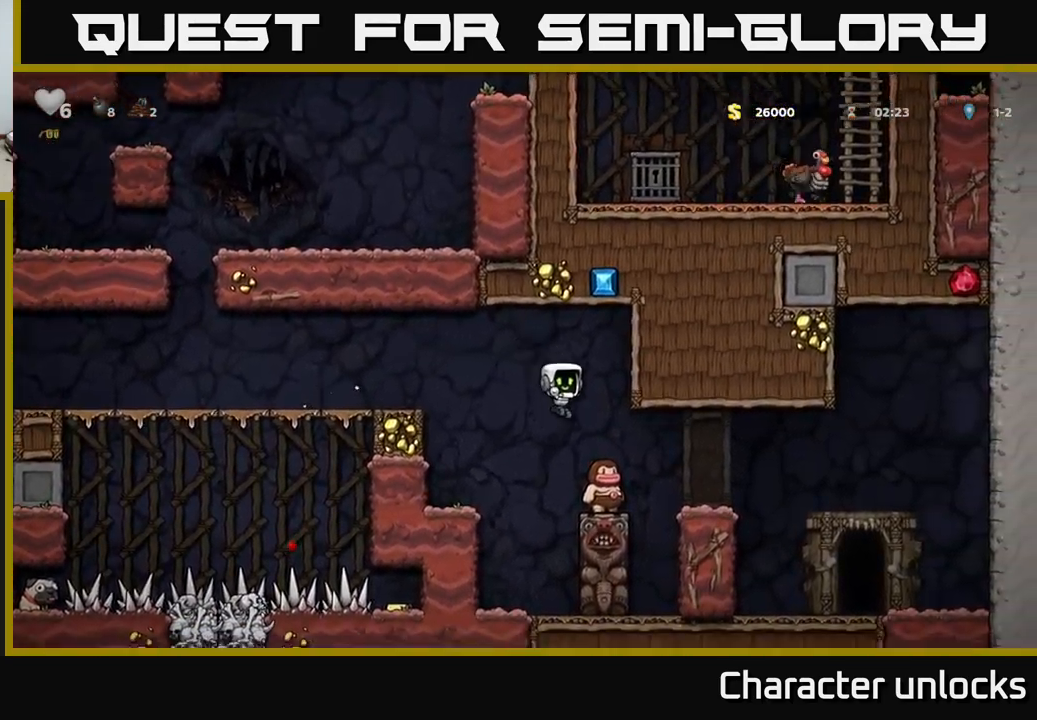
{"buttons": ["DPAD_LEFT"], "events": [[167, "DPAD_LEFT", "down"]]}
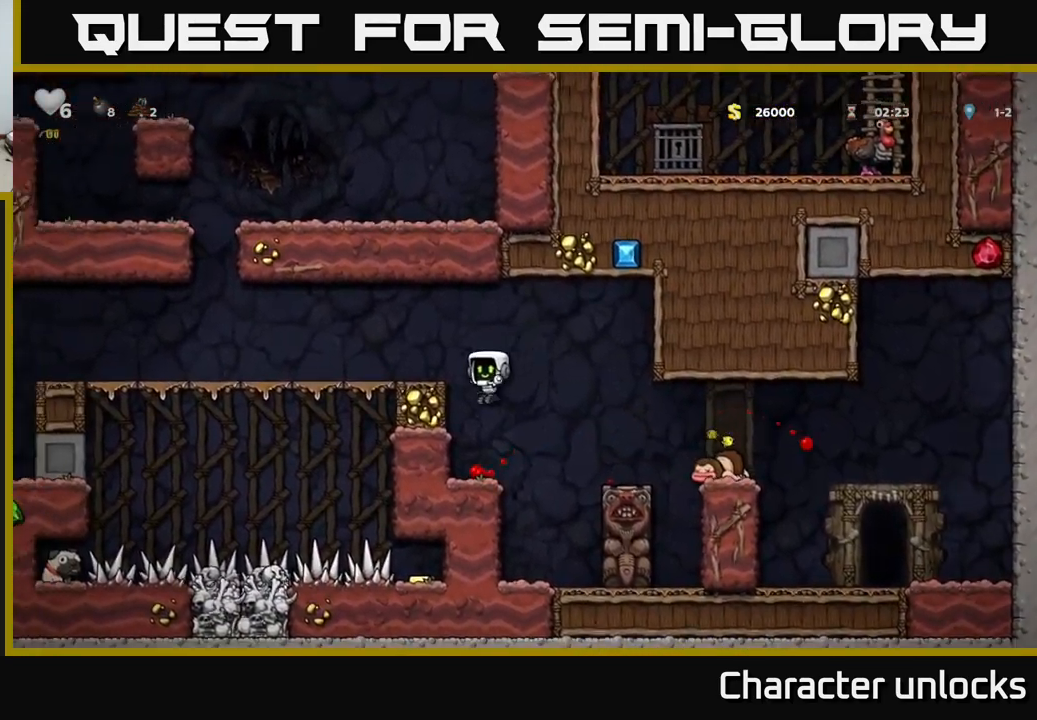
{"buttons": ["DPAD_LEFT"], "events": [[183, "A", "down"], [367, "A", "up"]]}
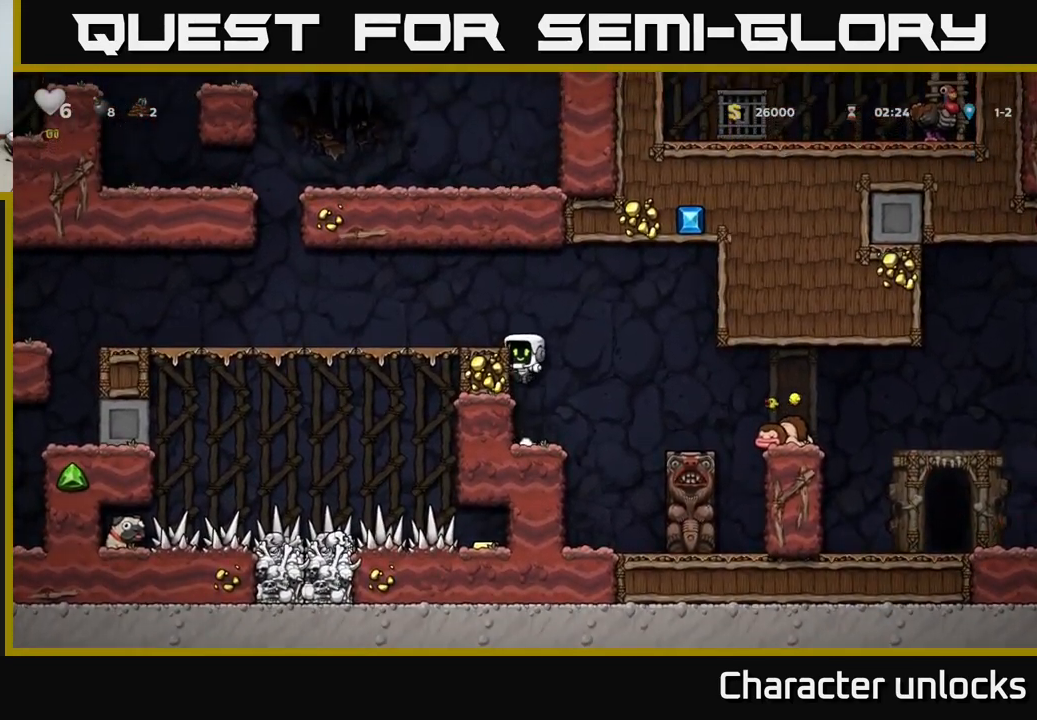
{"buttons": ["DPAD_LEFT"], "events": [[33, "A", "down"], [200, "A", "up"]]}
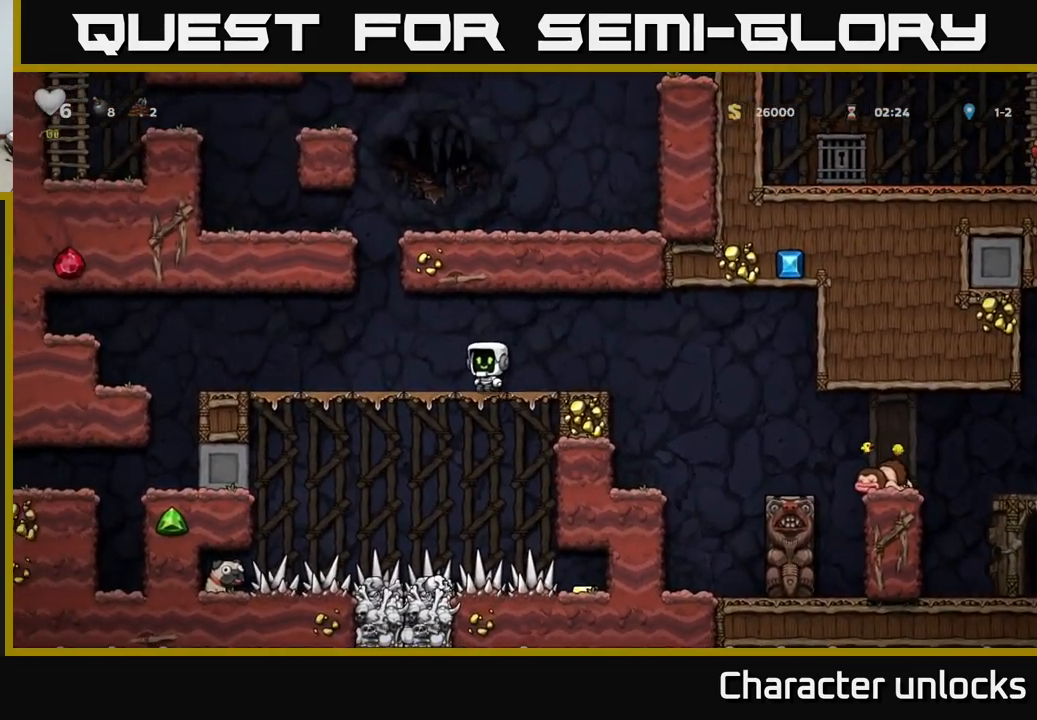
{"buttons": ["DPAD_LEFT"], "events": [[183, "A", "down"], [267, "A", "up"]]}
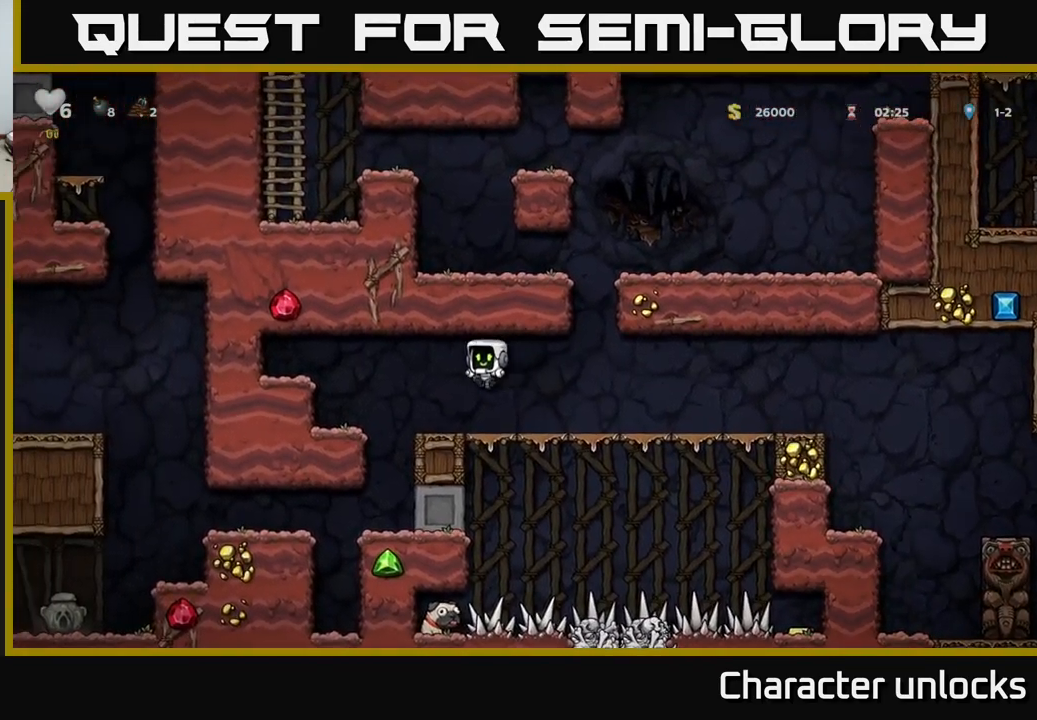
{"buttons": [], "events": [[133, "DPAD_LEFT", "up"]]}
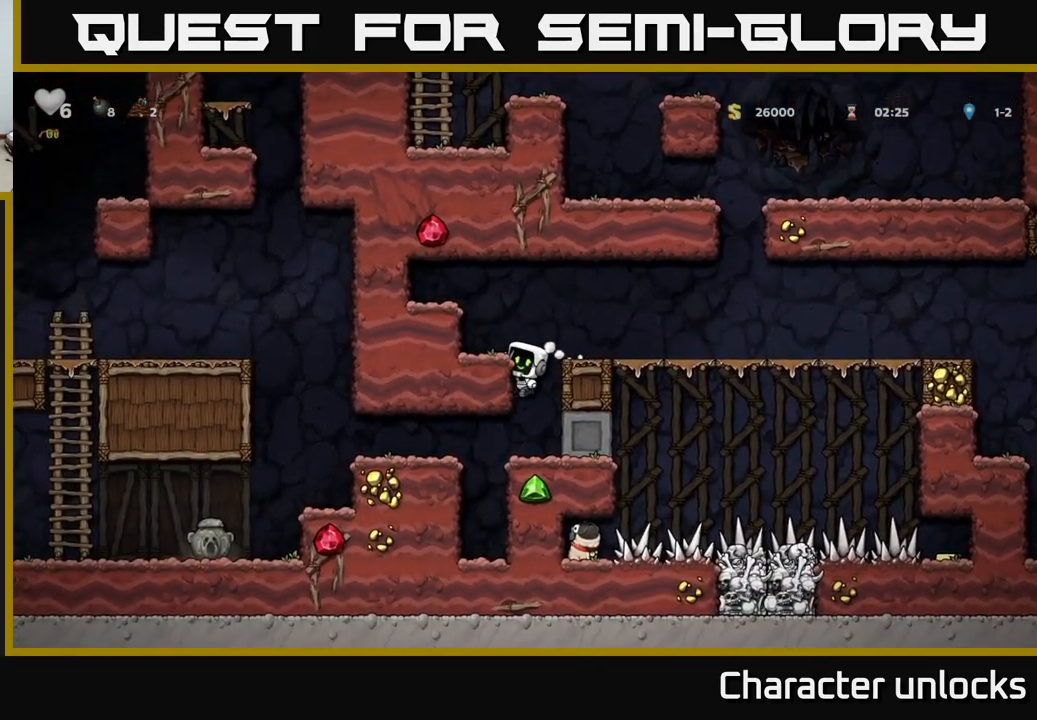
{"buttons": ["DPAD_LEFT"], "events": [[217, "DPAD_DOWN", "down"], [300, "A", "down"], [383, "DPAD_DOWN", "up"], [400, "A", "up"], [500, "DPAD_LEFT", "down"]]}
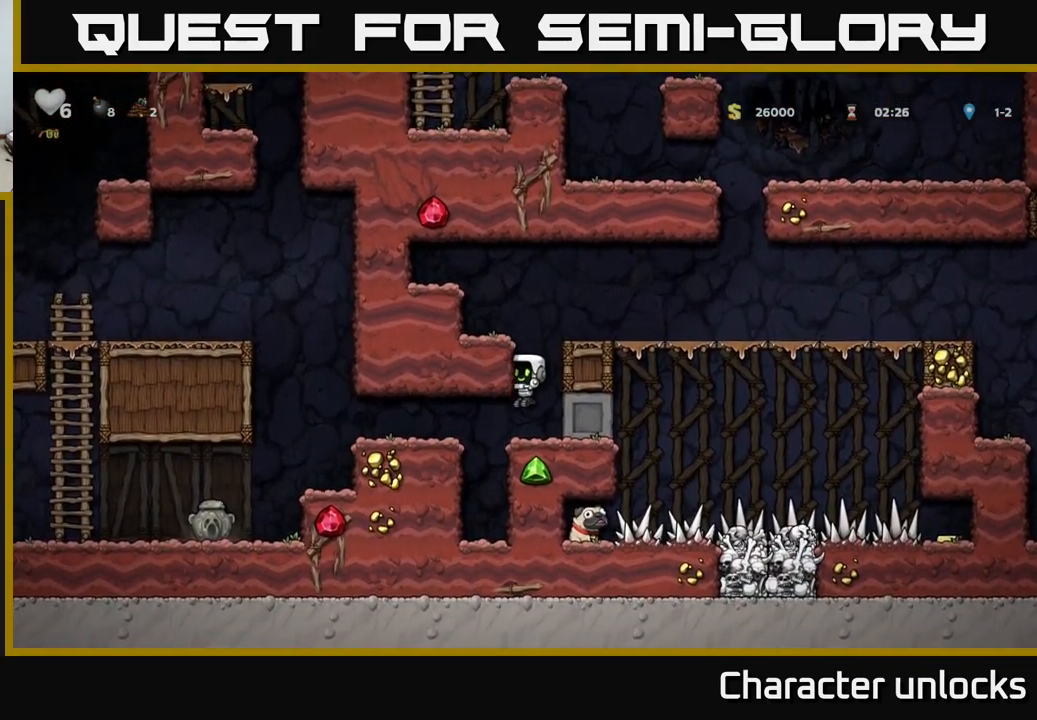
{"buttons": ["DPAD_LEFT"], "events": []}
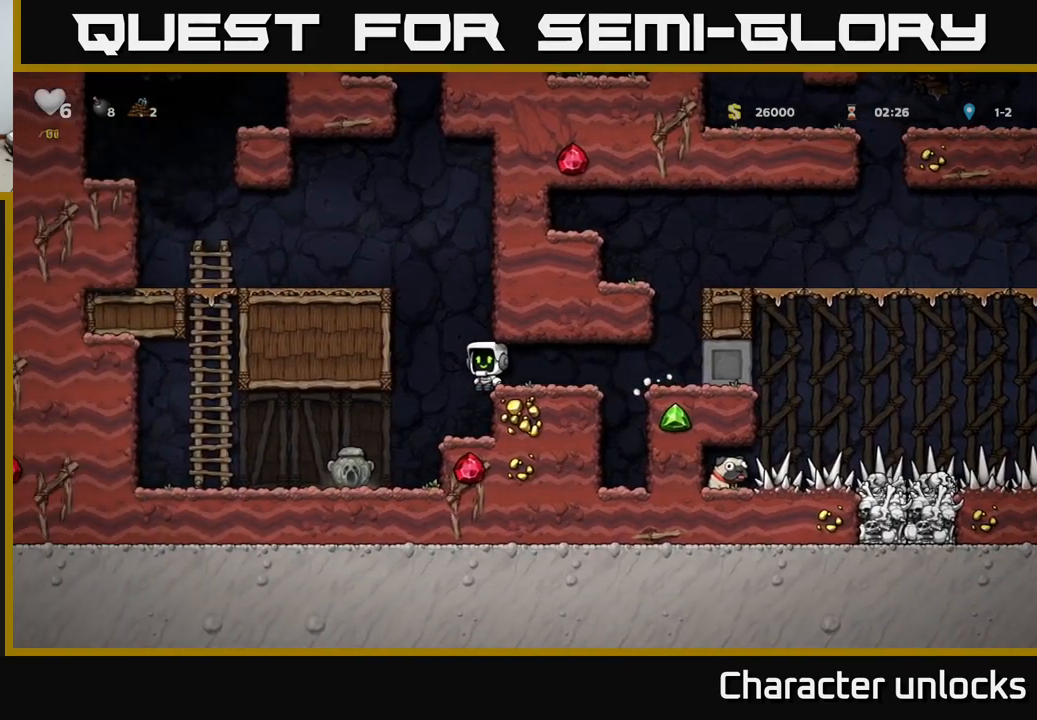
{"buttons": [], "events": [[84, "X", "down"], [117, "DPAD_LEFT", "up"], [184, "X", "up"]]}
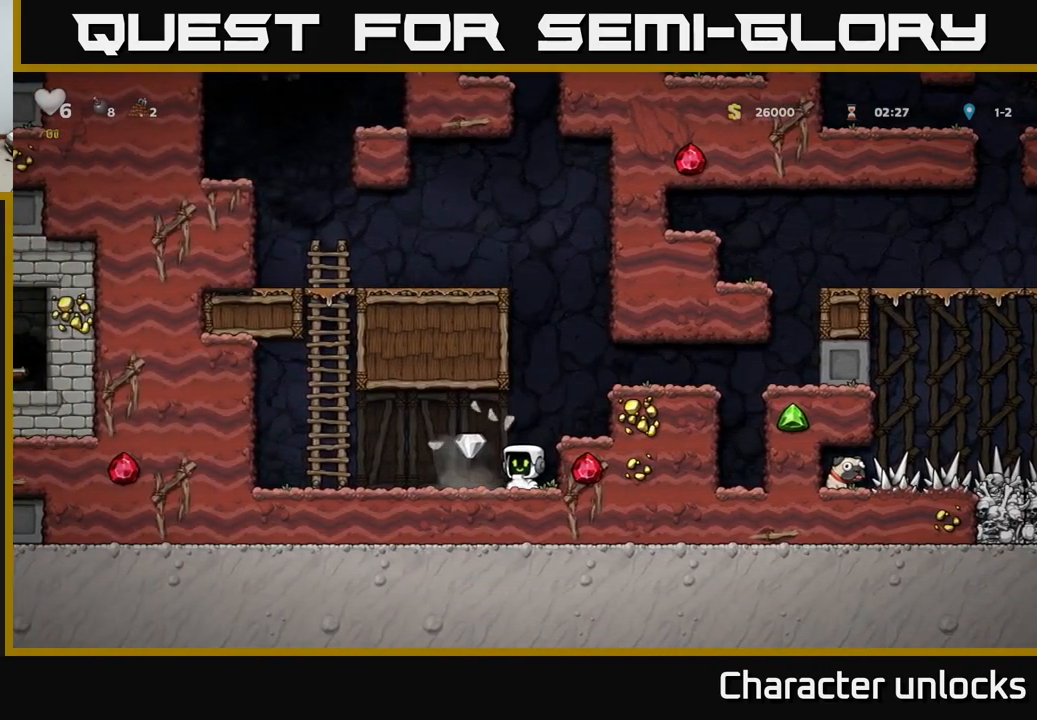
{"buttons": ["A", "DPAD_RIGHT"], "events": [[50, "DPAD_LEFT", "down"], [200, "DPAD_LEFT", "up"], [234, "DPAD_RIGHT", "down"], [367, "A", "down"]]}
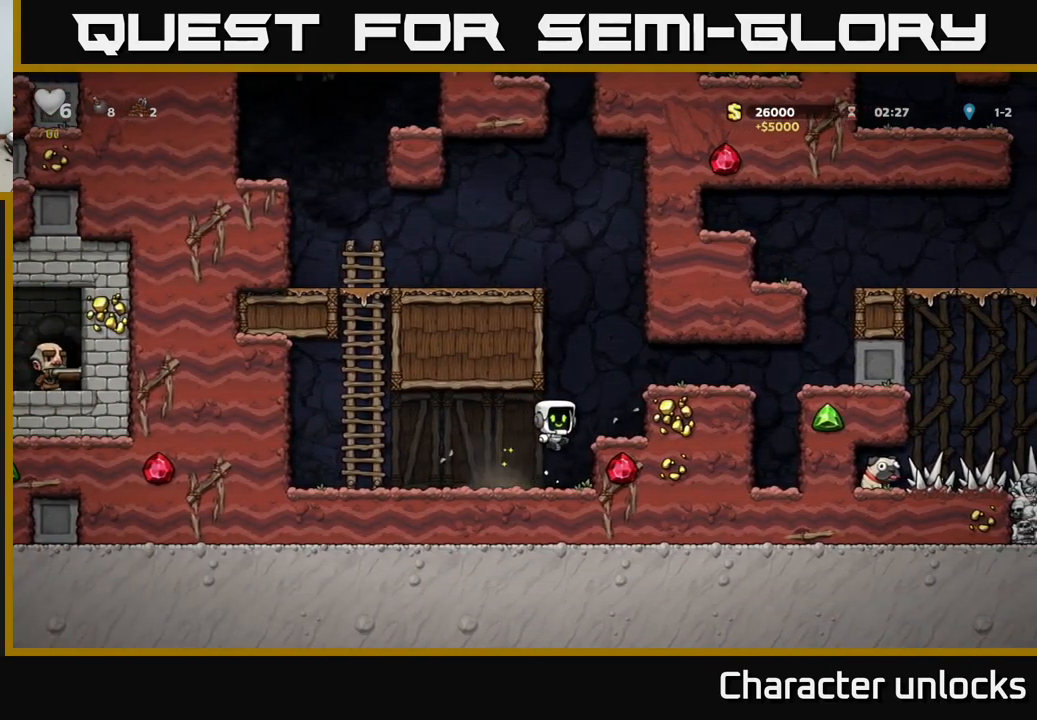
{"buttons": ["DPAD_RIGHT"], "events": [[17, "A", "up"], [284, "A", "down"], [384, "A", "up"]]}
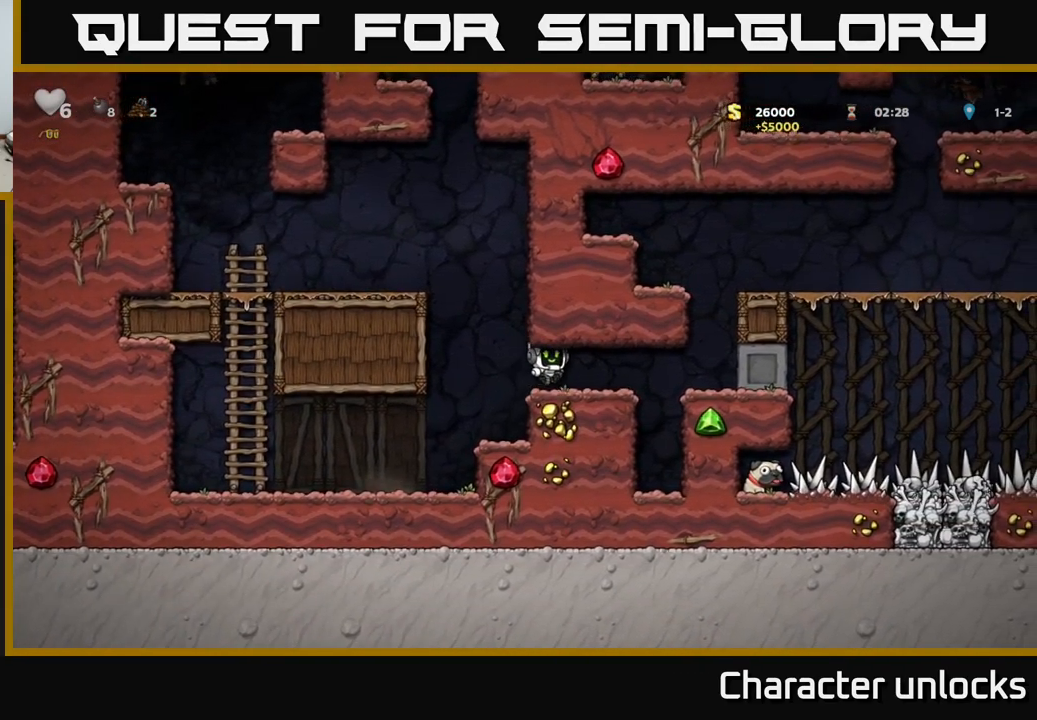
{"buttons": ["A", "DPAD_RIGHT"], "events": [[400, "A", "down"]]}